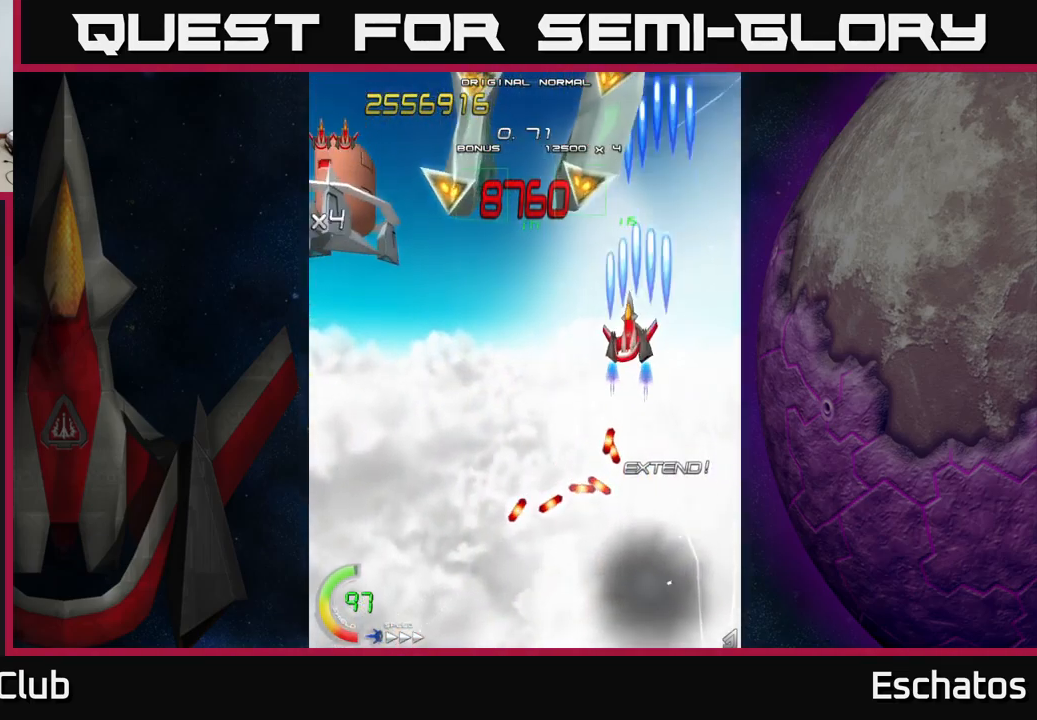
Gameplay with a controller (Xbox layout); each line is a JSON object with the inputs held at the frame after it. "events" lists button and stick changes between this image and that frame as [ms after this image, input, new state], when the widget could be followed in between. Not read: L1.
{"buttons": ["X", "DPAD_LEFT"], "left_stick": "center", "right_stick": "center", "events": [[250, "DPAD_DOWN", "down"], [450, "DPAD_DOWN", "up"]]}
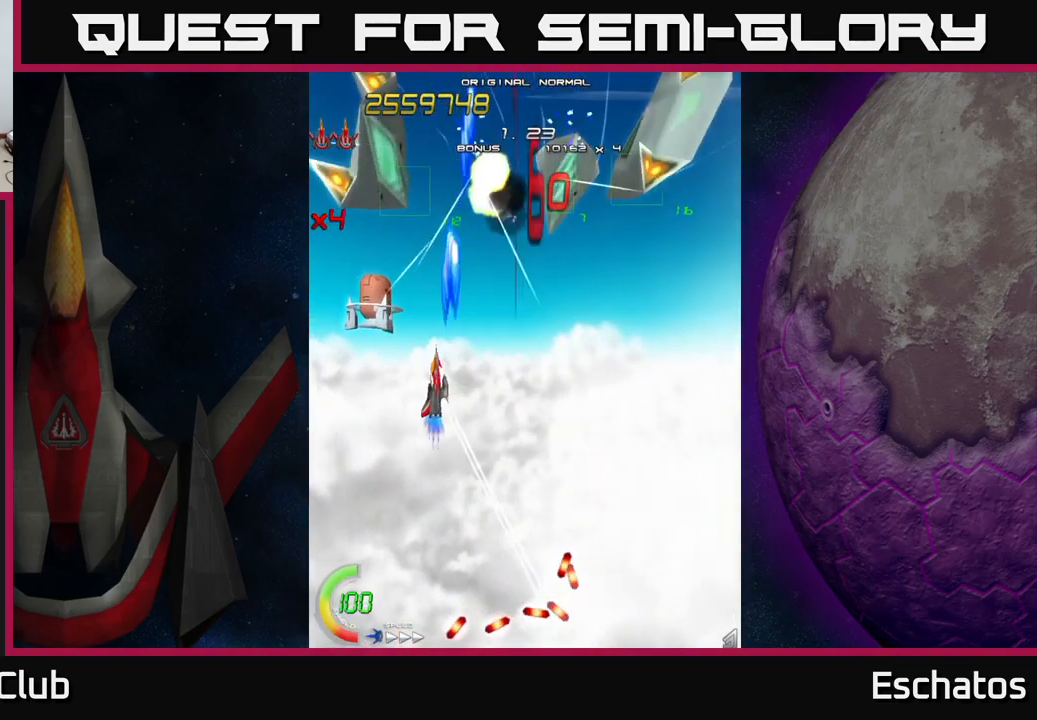
{"buttons": ["X", "DPAD_RIGHT"], "left_stick": "center", "right_stick": "center", "events": [[50, "DPAD_LEFT", "up"], [67, "DPAD_RIGHT", "down"]]}
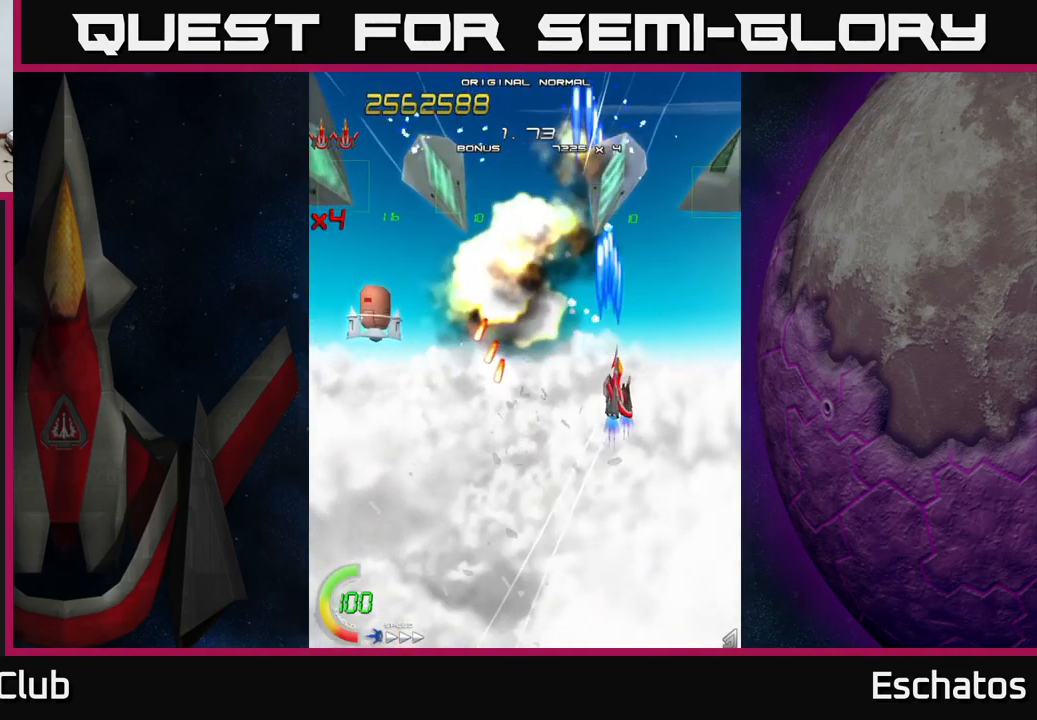
{"buttons": ["X", "DPAD_RIGHT"], "left_stick": "center", "right_stick": "center", "events": [[17, "DPAD_RIGHT", "up"], [50, "DPAD_LEFT", "down"], [367, "DPAD_DOWN", "down"], [367, "DPAD_LEFT", "up"], [383, "DPAD_RIGHT", "down"], [400, "DPAD_DOWN", "up"]]}
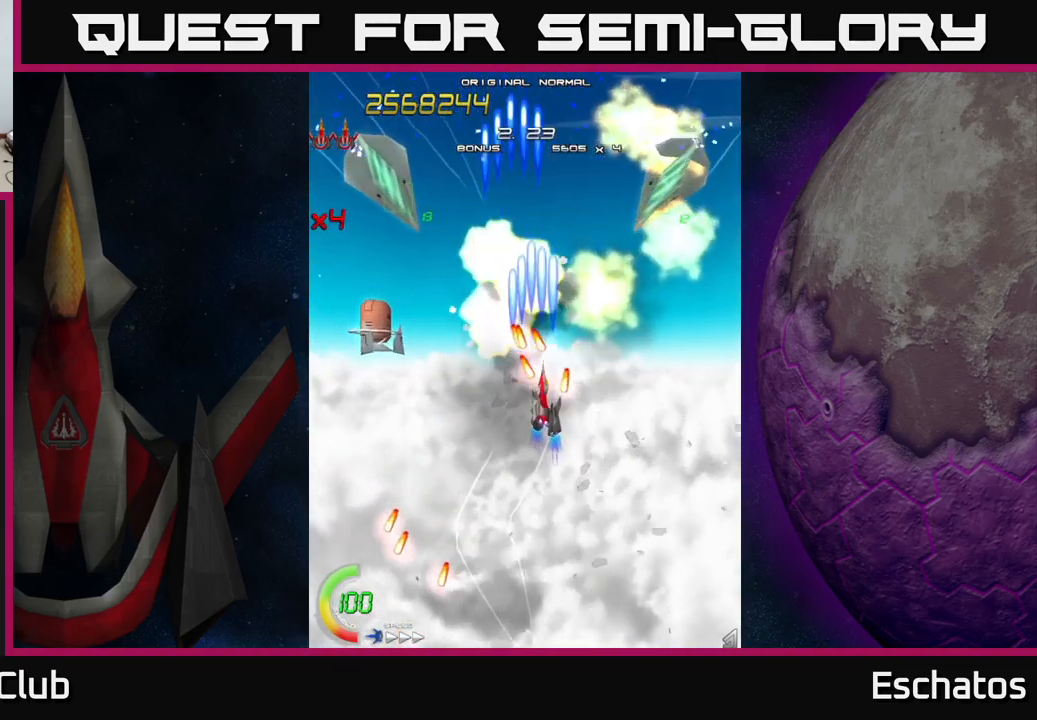
{"buttons": ["A", "DPAD_LEFT"], "left_stick": "center", "right_stick": "center"}
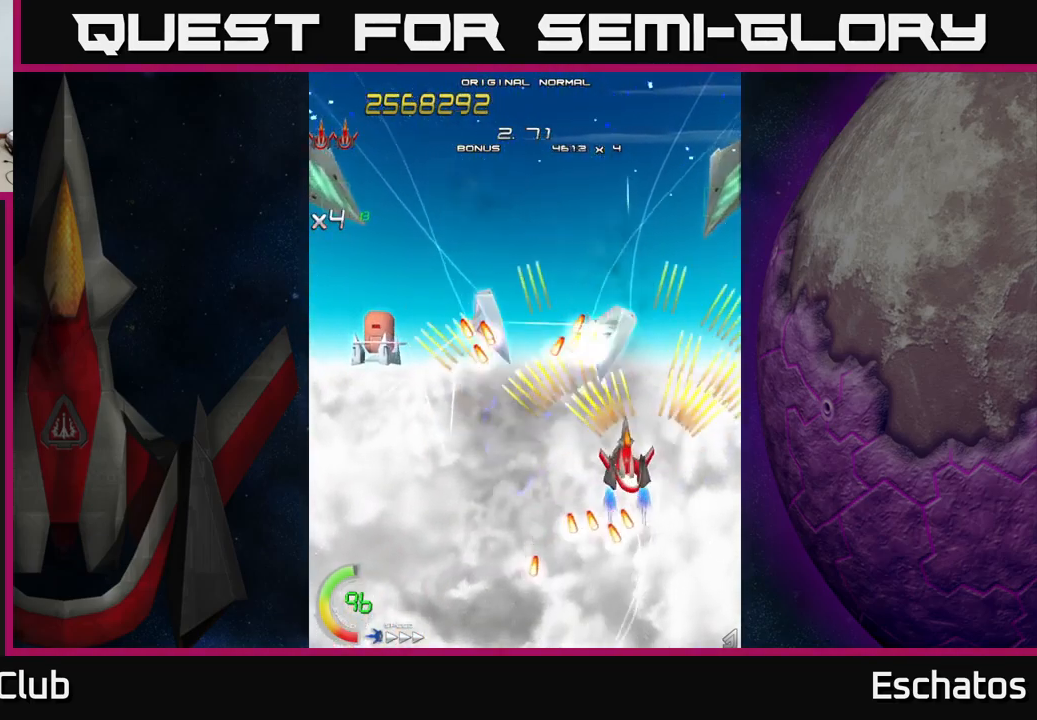
{"buttons": ["A", "DPAD_UP", "DPAD_LEFT"], "left_stick": "center", "right_stick": "center", "events": [[117, "DPAD_DOWN", "down"], [417, "DPAD_DOWN", "up"], [450, "DPAD_UP", "down"]]}
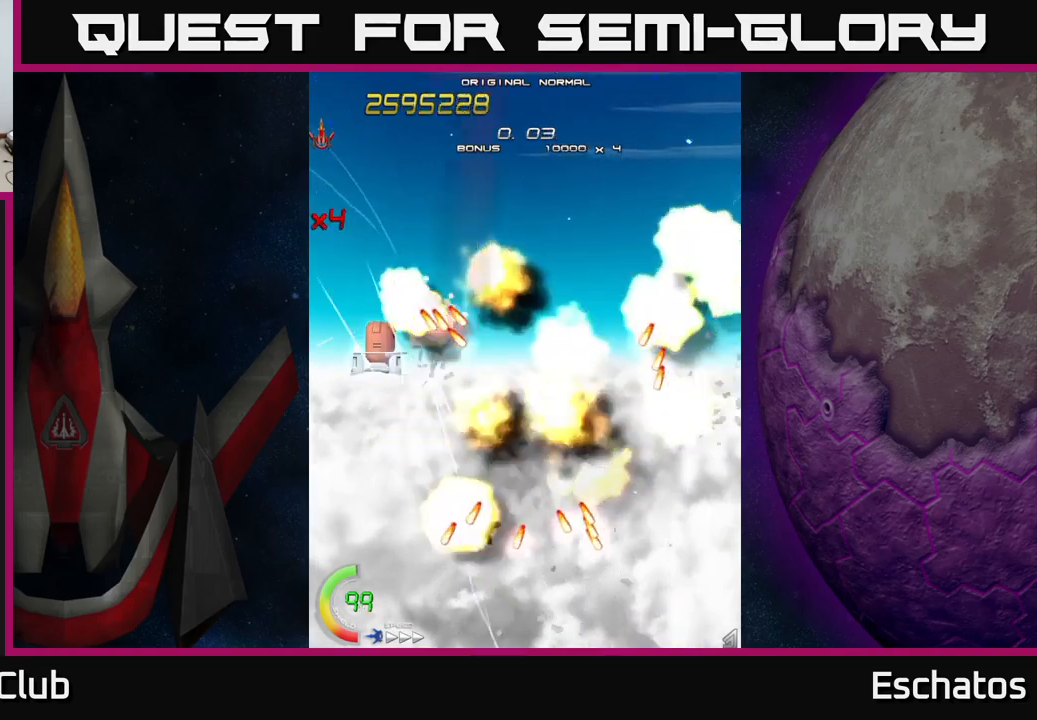
{"buttons": ["A"], "left_stick": "center", "right_stick": "center", "events": [[34, "DPAD_LEFT", "up"], [67, "DPAD_RIGHT", "down"], [67, "DPAD_UP", "up"], [150, "DPAD_DOWN", "down"], [317, "DPAD_RIGHT", "up"], [334, "DPAD_DOWN", "up"]]}
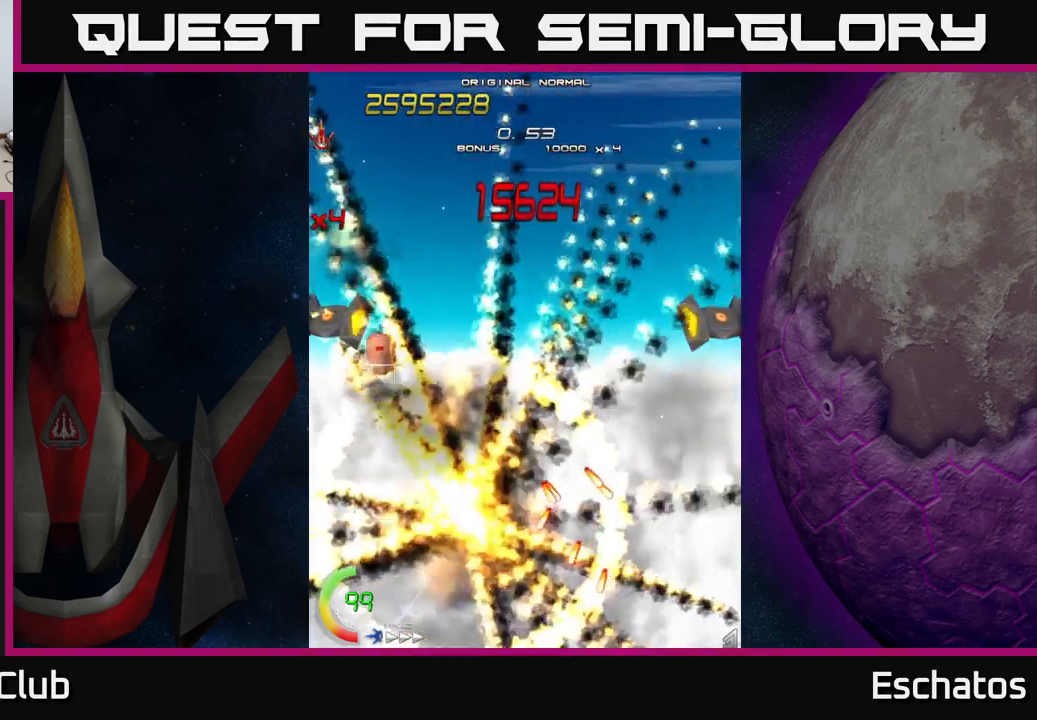
{"buttons": ["A"], "left_stick": "center", "right_stick": "center", "events": []}
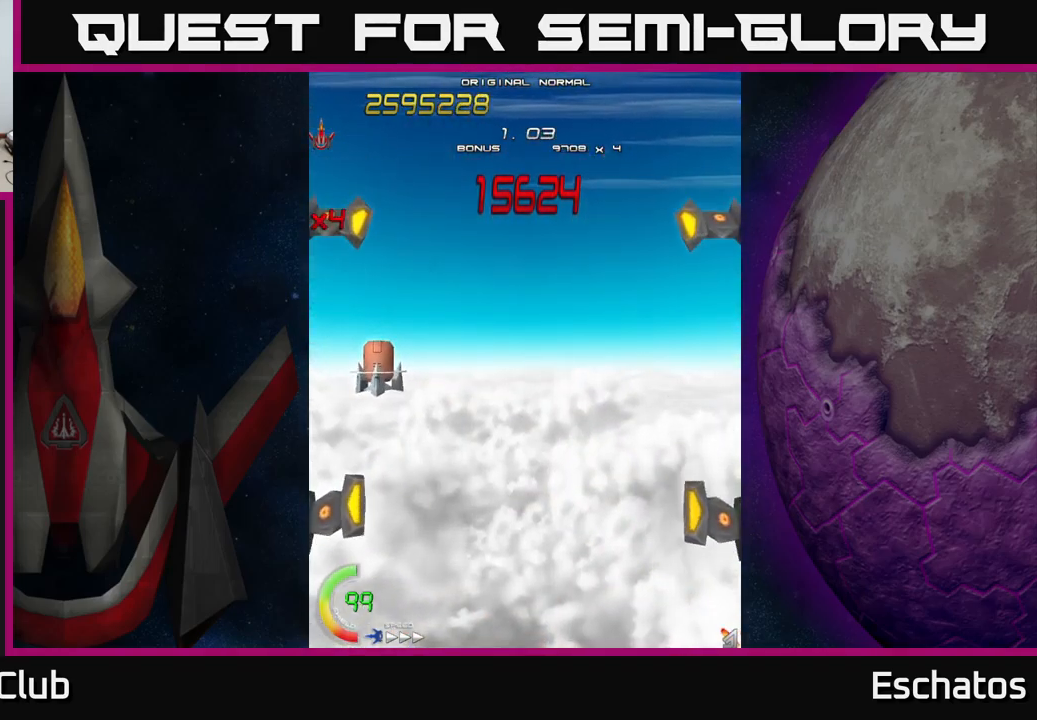
{"buttons": ["A"], "left_stick": "center", "right_stick": "center", "events": []}
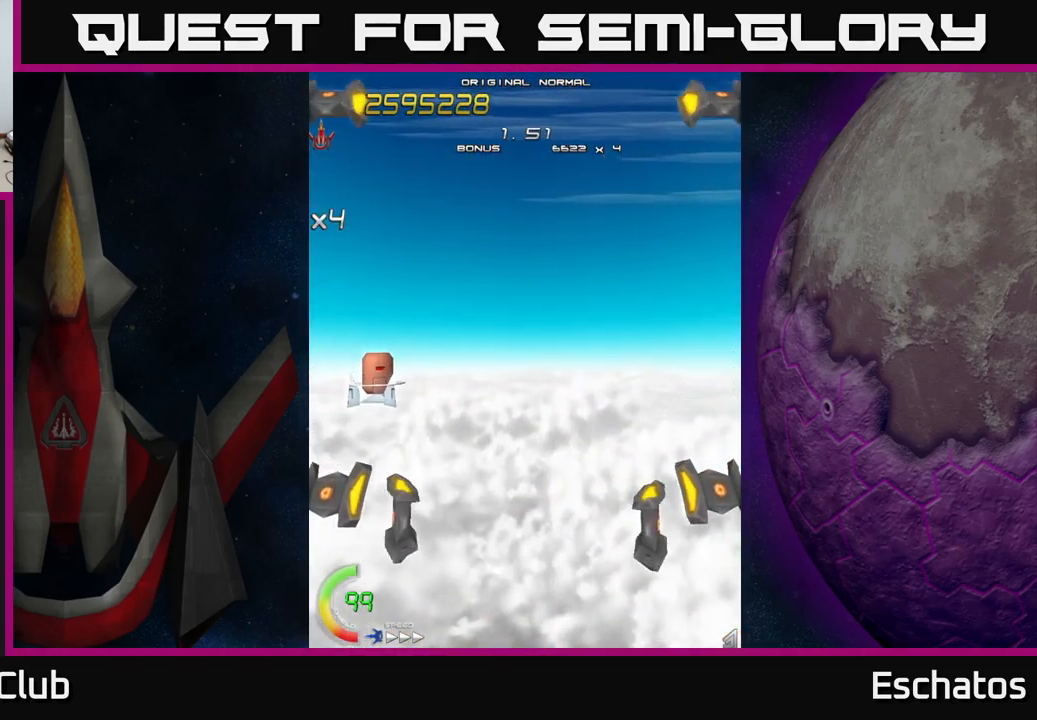
{"buttons": ["A", "DPAD_UP"], "left_stick": "center", "right_stick": "center", "events": [[67, "DPAD_DOWN", "down"], [134, "DPAD_RIGHT", "down"], [167, "DPAD_DOWN", "up"], [200, "DPAD_RIGHT", "up"], [350, "DPAD_DOWN", "down"], [384, "DPAD_RIGHT", "down"], [400, "DPAD_DOWN", "up"], [500, "DPAD_RIGHT", "up"], [500, "DPAD_UP", "down"]]}
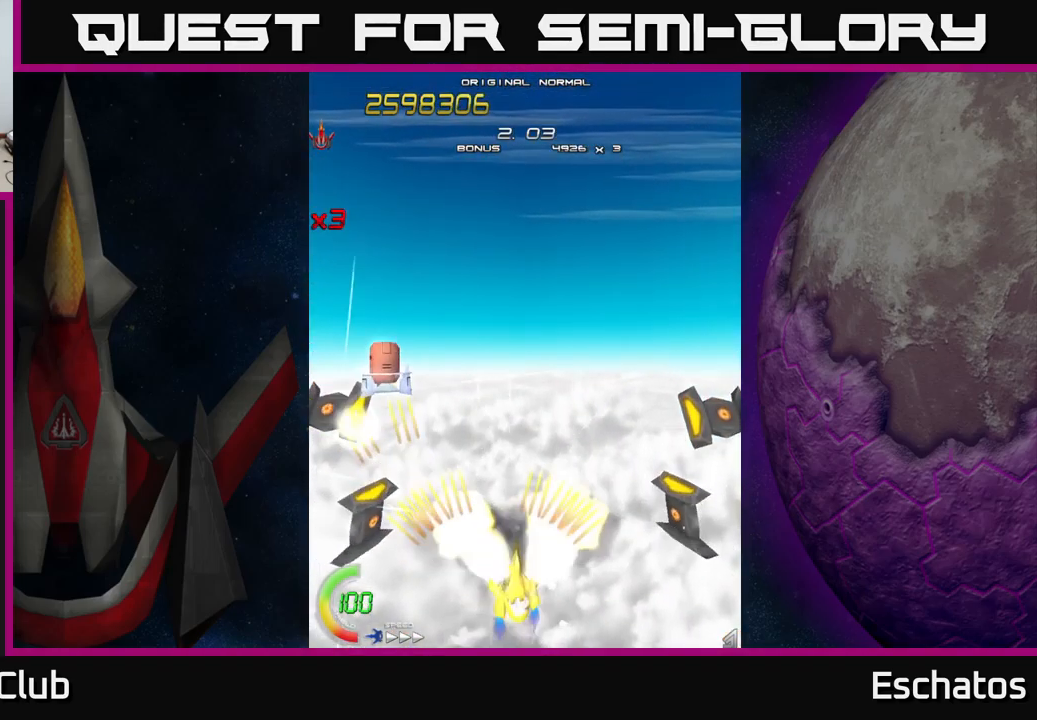
{"buttons": ["A", "DPAD_LEFT"], "left_stick": "center", "right_stick": "center"}
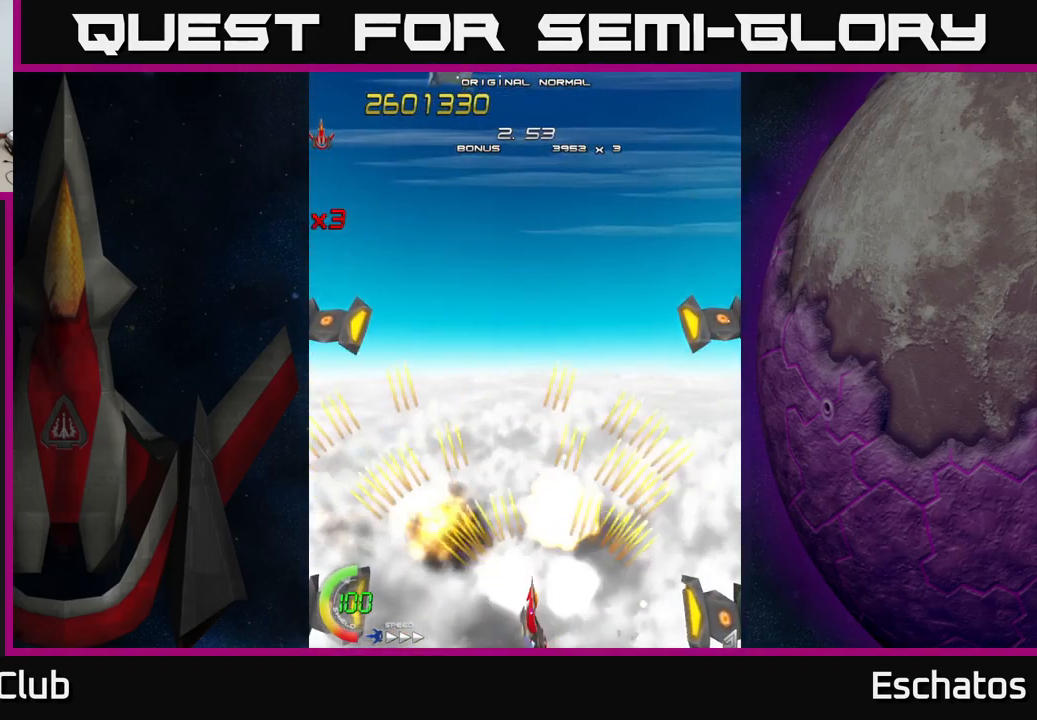
{"buttons": ["A", "DPAD_RIGHT"], "left_stick": "center", "right_stick": "center"}
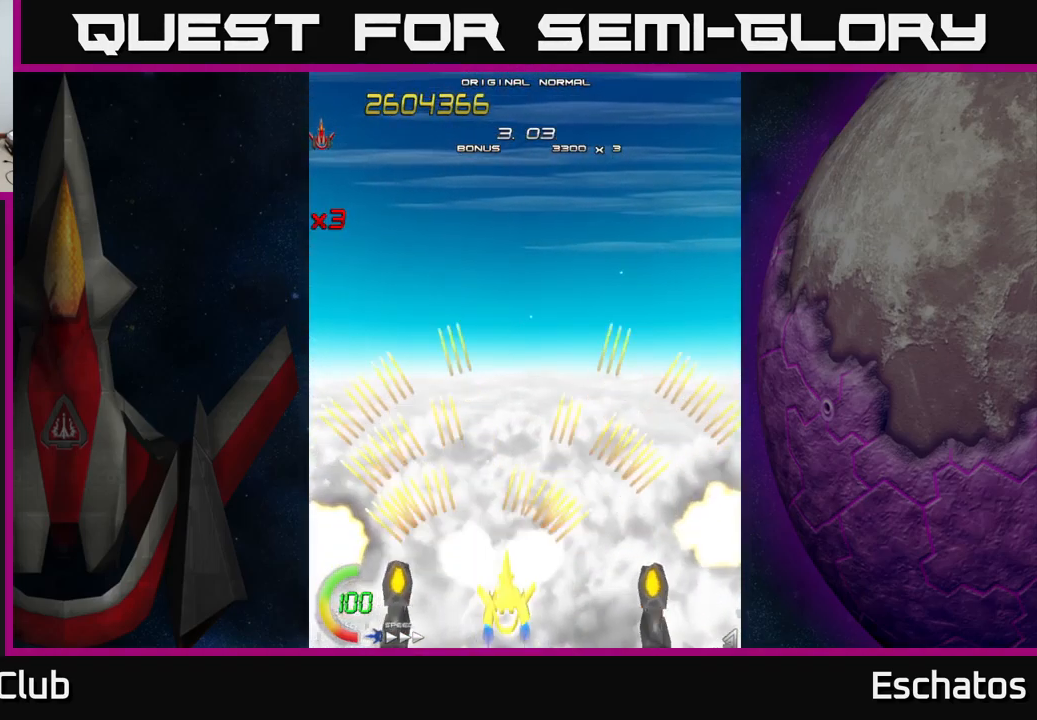
{"buttons": ["A"], "left_stick": "center", "right_stick": "center", "events": [[134, "DPAD_DOWN", "down"], [150, "DPAD_RIGHT", "up"], [184, "DPAD_LEFT", "down"], [217, "DPAD_LEFT", "up"], [284, "DPAD_DOWN", "up"]]}
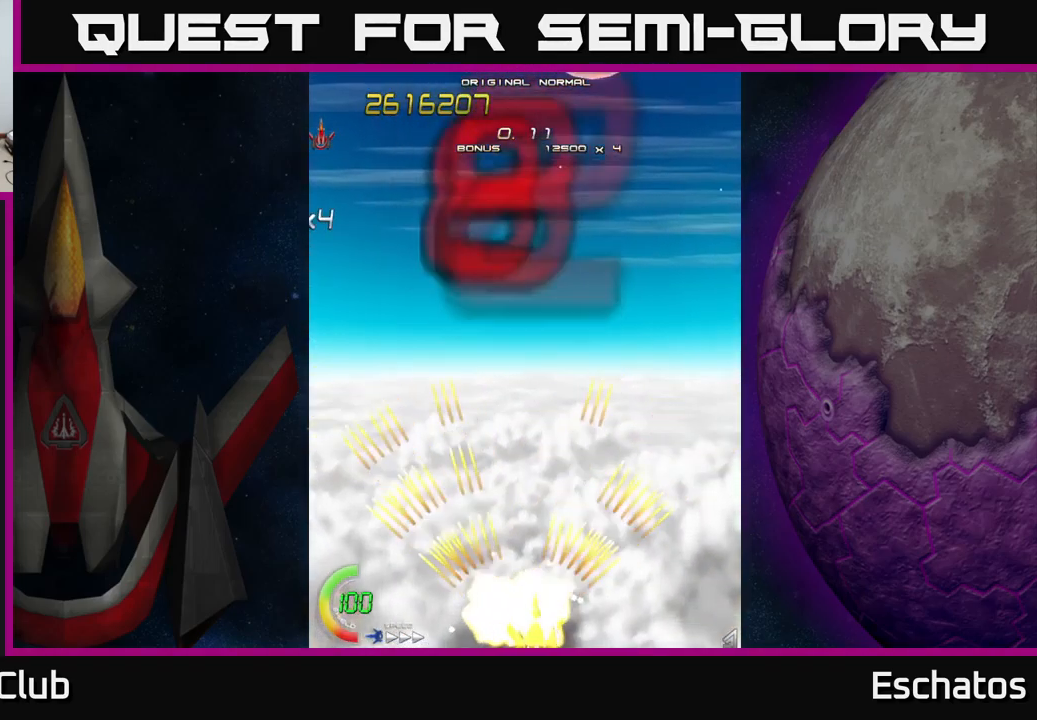
{"buttons": ["A", "DPAD_UP"], "left_stick": "center", "right_stick": "center", "events": [[17, "DPAD_RIGHT", "down"], [34, "DPAD_UP", "down"], [84, "DPAD_RIGHT", "up"]]}
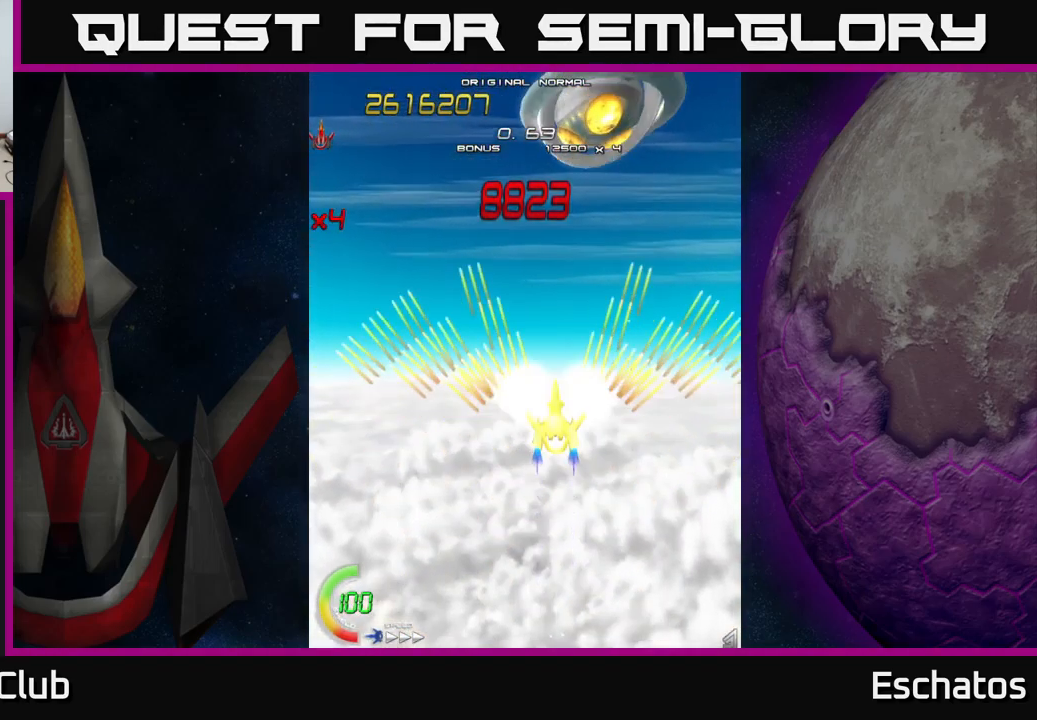
{"buttons": ["X", "DPAD_DOWN"], "left_stick": "center", "right_stick": "center", "events": [[184, "DPAD_RIGHT", "down"], [184, "X", "down"], [217, "A", "up"], [317, "DPAD_UP", "up"], [350, "DPAD_RIGHT", "up"], [400, "DPAD_DOWN", "down"]]}
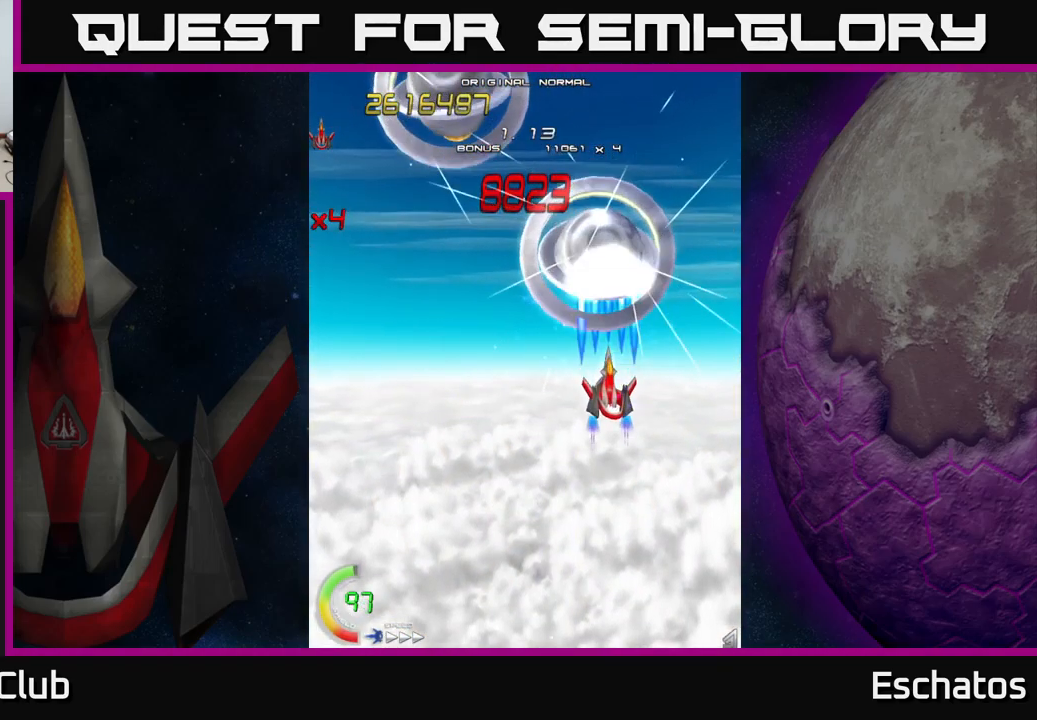
{"buttons": ["X"], "left_stick": "center", "right_stick": "center", "events": [[284, "DPAD_DOWN", "up"], [317, "DPAD_LEFT", "down"], [401, "DPAD_LEFT", "up"]]}
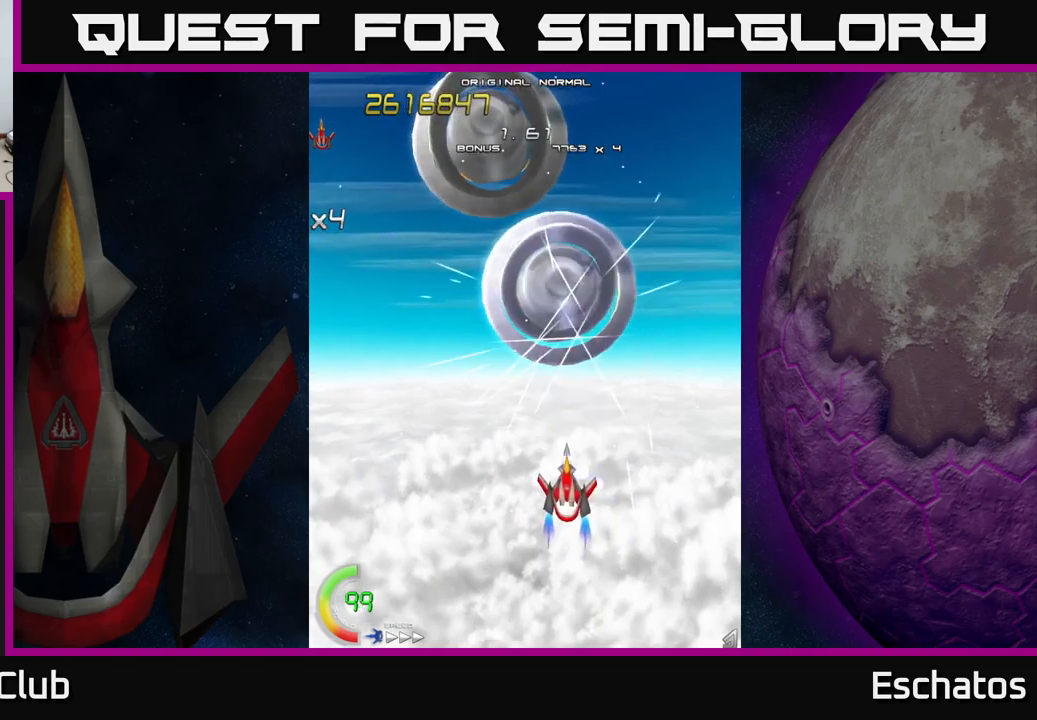
{"buttons": ["X"], "left_stick": "center", "right_stick": "center", "events": [[117, "DPAD_UP", "down"], [167, "DPAD_LEFT", "down"], [200, "DPAD_UP", "up"], [217, "DPAD_LEFT", "up"], [383, "DPAD_LEFT", "down"], [483, "DPAD_LEFT", "up"]]}
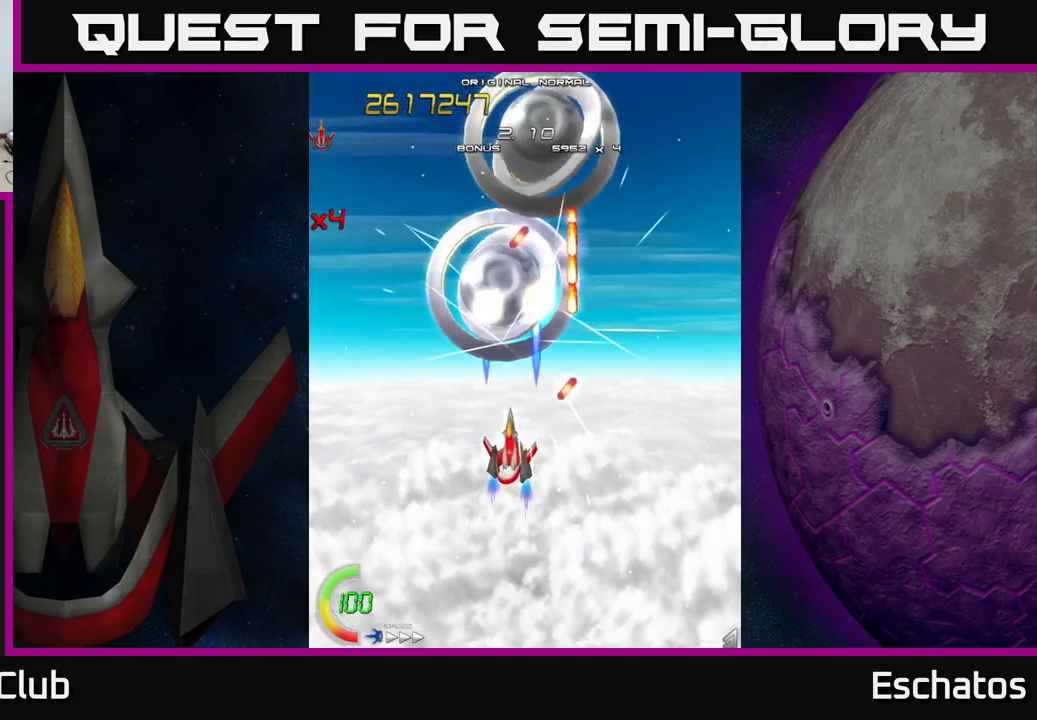
{"buttons": ["X", "DPAD_LEFT"], "left_stick": "center", "right_stick": "center", "events": [[467, "DPAD_LEFT", "down"]]}
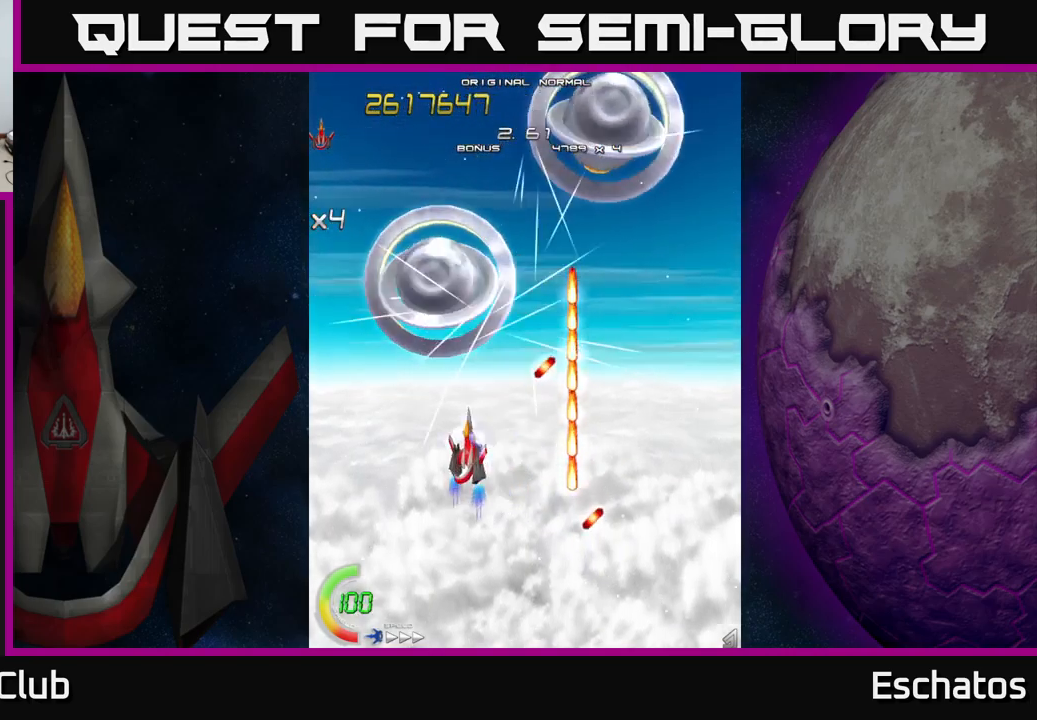
{"buttons": ["X", "DPAD_RIGHT"], "left_stick": "center", "right_stick": "center", "events": [[117, "DPAD_LEFT", "up"], [133, "DPAD_UP", "down"], [267, "DPAD_UP", "up"], [317, "DPAD_RIGHT", "down"], [367, "DPAD_UP", "down"], [500, "DPAD_UP", "up"]]}
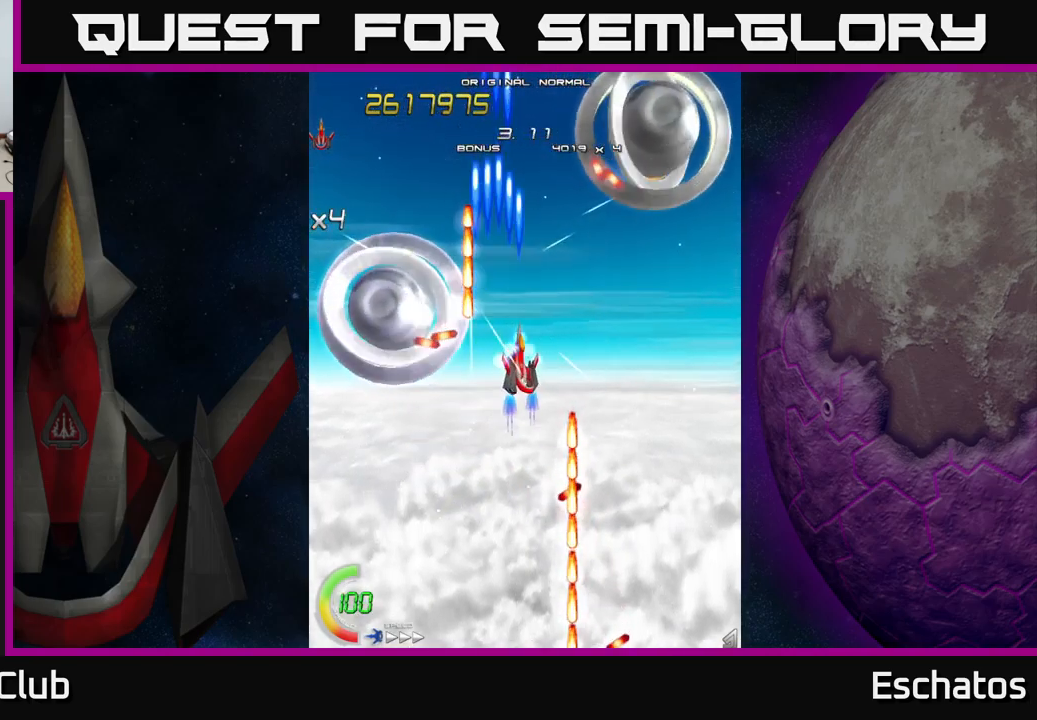
{"buttons": ["A"], "left_stick": "center", "right_stick": "center", "events": [[67, "A", "down"], [117, "DPAD_DOWN", "down"], [133, "X", "up"], [233, "DPAD_RIGHT", "up"], [317, "DPAD_LEFT", "down"], [400, "DPAD_LEFT", "up"], [417, "DPAD_DOWN", "up"]]}
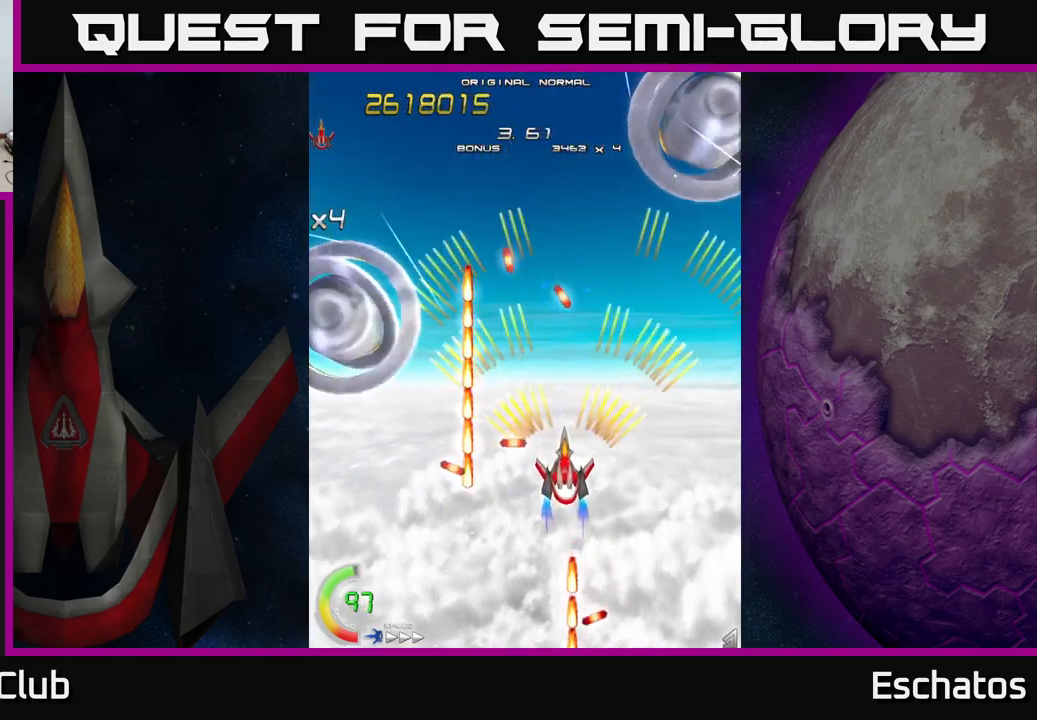
{"buttons": ["A"], "left_stick": "center", "right_stick": "center", "events": [[200, "DPAD_RIGHT", "down"], [300, "DPAD_RIGHT", "up"]]}
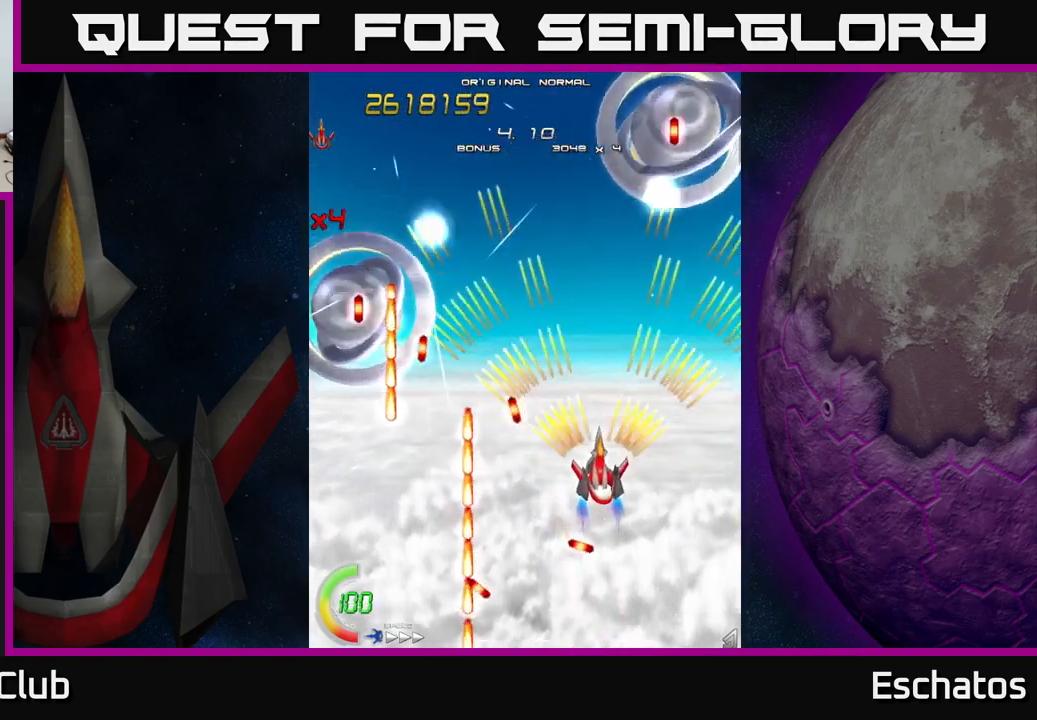
{"buttons": ["A"], "left_stick": "center", "right_stick": "center", "events": []}
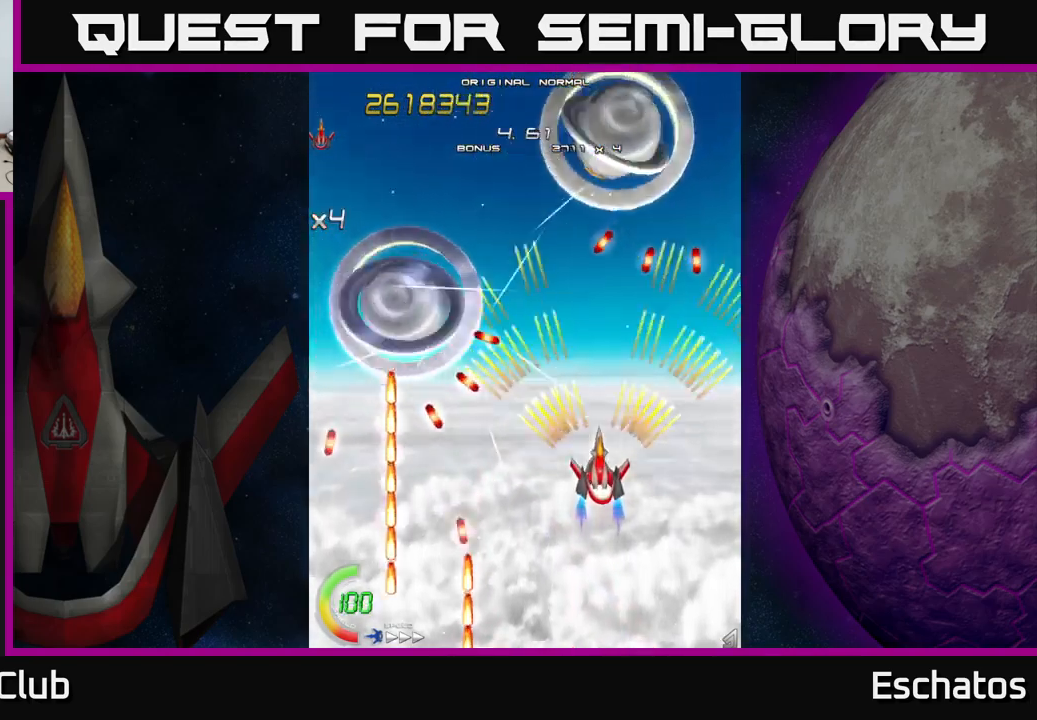
{"buttons": ["X", "DPAD_UP", "DPAD_LEFT"], "left_stick": "center", "right_stick": "center", "events": [[350, "DPAD_DOWN", "down"], [400, "X", "down"], [450, "A", "up"], [450, "DPAD_DOWN", "up"], [467, "DPAD_LEFT", "down"], [500, "DPAD_UP", "down"]]}
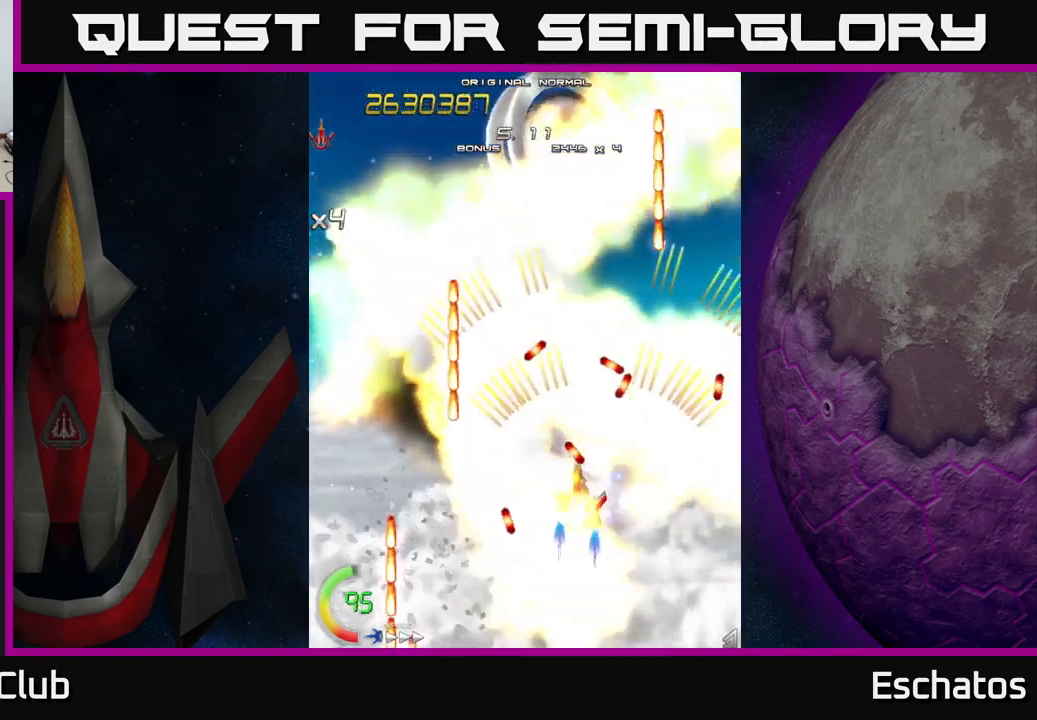
{"buttons": ["X", "DPAD_UP"], "left_stick": "center", "right_stick": "center", "events": [[217, "DPAD_LEFT", "up"], [217, "DPAD_UP", "up"], [467, "DPAD_UP", "down"]]}
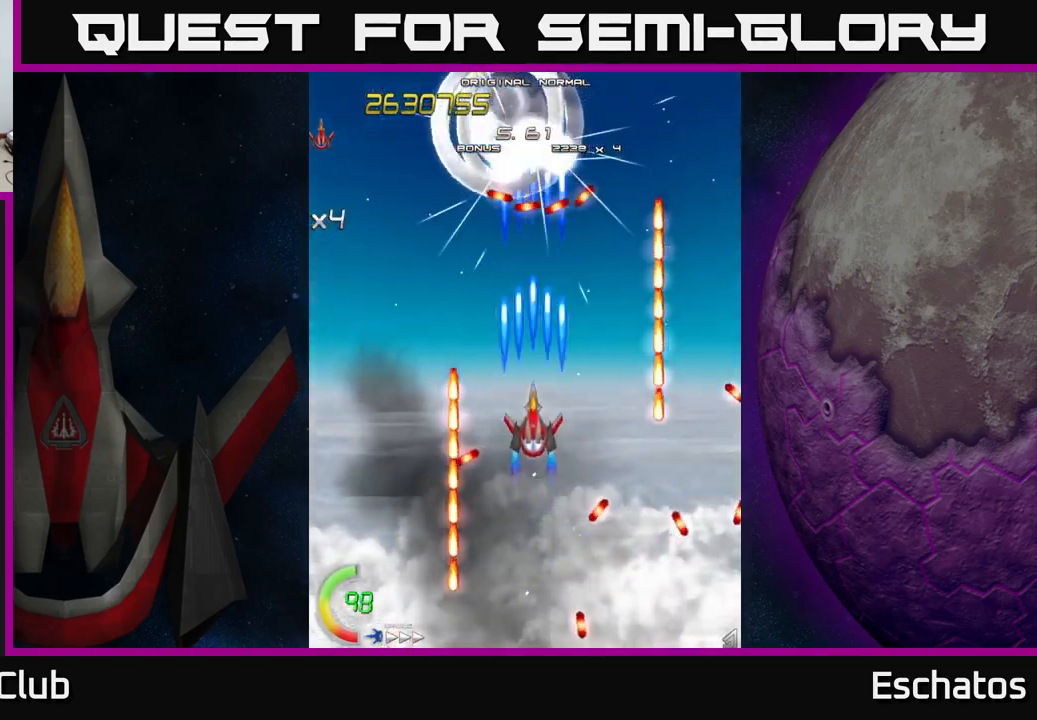
{"buttons": ["X", "DPAD_DOWN"], "left_stick": "center", "right_stick": "center", "events": [[83, "DPAD_LEFT", "down"], [300, "DPAD_UP", "up"], [333, "DPAD_LEFT", "up"], [400, "DPAD_DOWN", "down"]]}
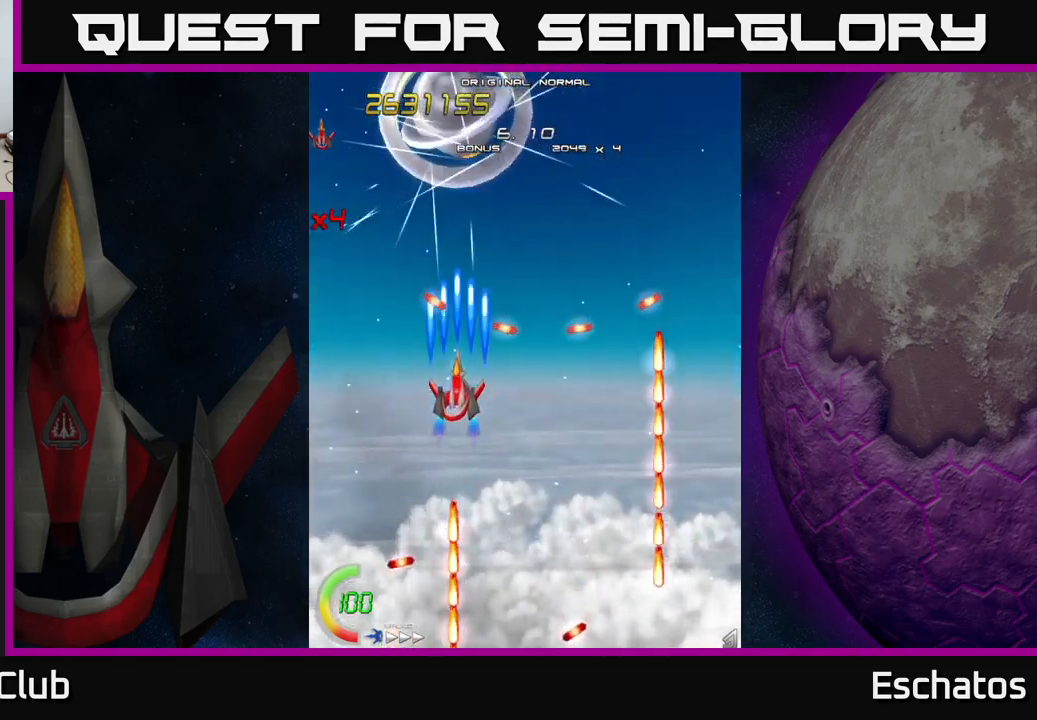
{"buttons": ["X", "DPAD_UP"], "left_stick": "center", "right_stick": "center", "events": [[100, "DPAD_DOWN", "up"], [217, "DPAD_LEFT", "down"], [283, "DPAD_LEFT", "up"], [516, "DPAD_UP", "down"]]}
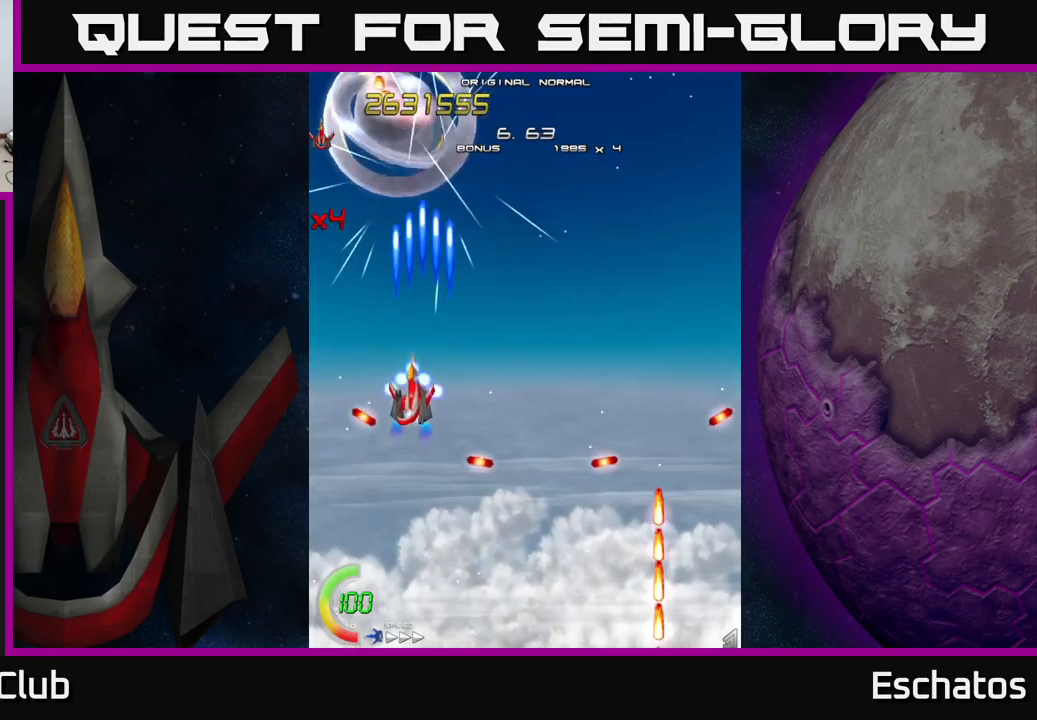
{"buttons": ["X"], "left_stick": "center", "right_stick": "center", "events": [[17, "DPAD_LEFT", "down"], [100, "DPAD_LEFT", "up"], [183, "DPAD_UP", "up"], [383, "DPAD_LEFT", "down"], [433, "DPAD_LEFT", "up"]]}
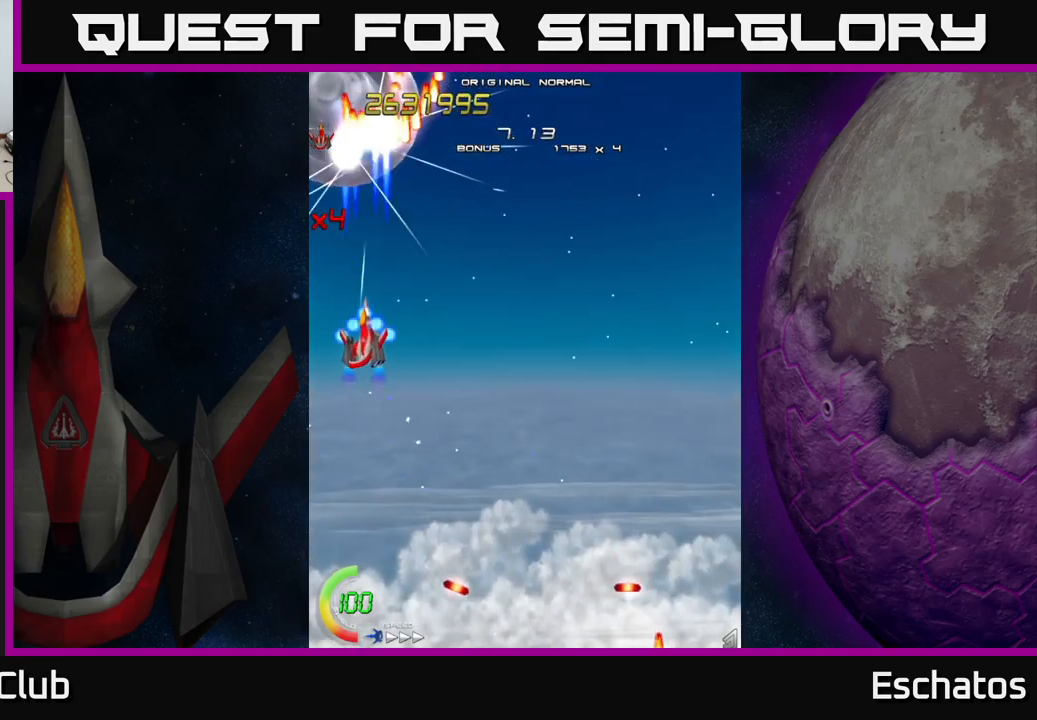
{"buttons": ["X", "DPAD_DOWN"], "left_stick": "center", "right_stick": "center", "events": [[200, "DPAD_LEFT", "down"], [217, "DPAD_DOWN", "down"], [283, "DPAD_LEFT", "up"]]}
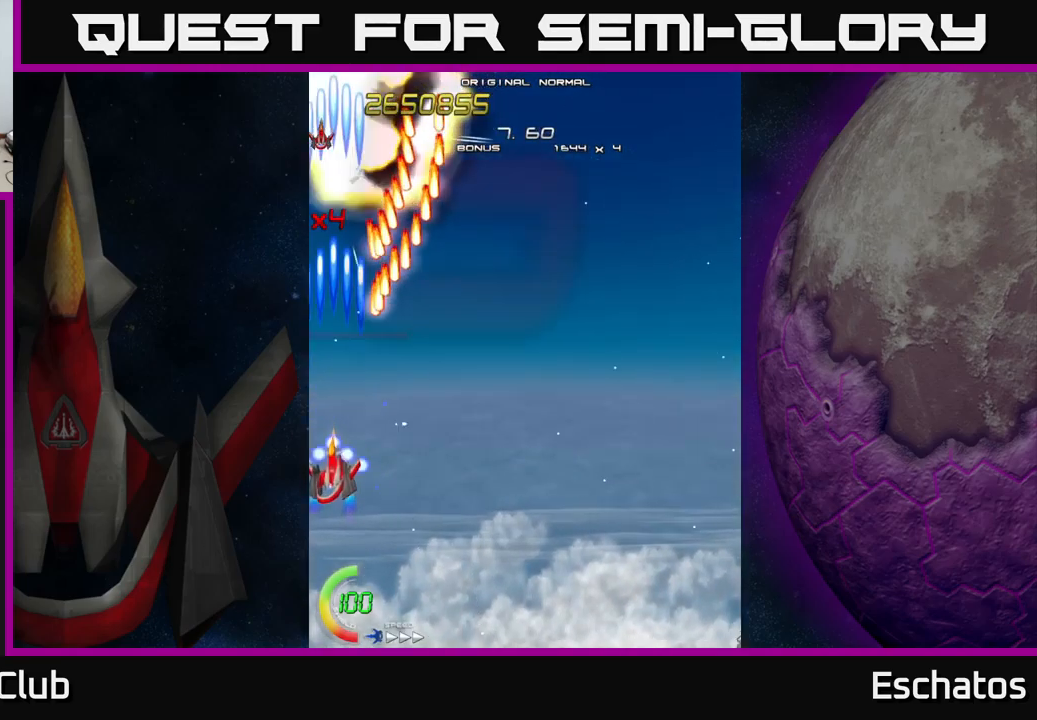
{"buttons": ["A", "X", "DPAD_UP", "DPAD_RIGHT"], "left_stick": "center", "right_stick": "center", "events": [[117, "DPAD_RIGHT", "down"], [250, "DPAD_DOWN", "up"], [483, "DPAD_UP", "down"], [500, "A", "down"]]}
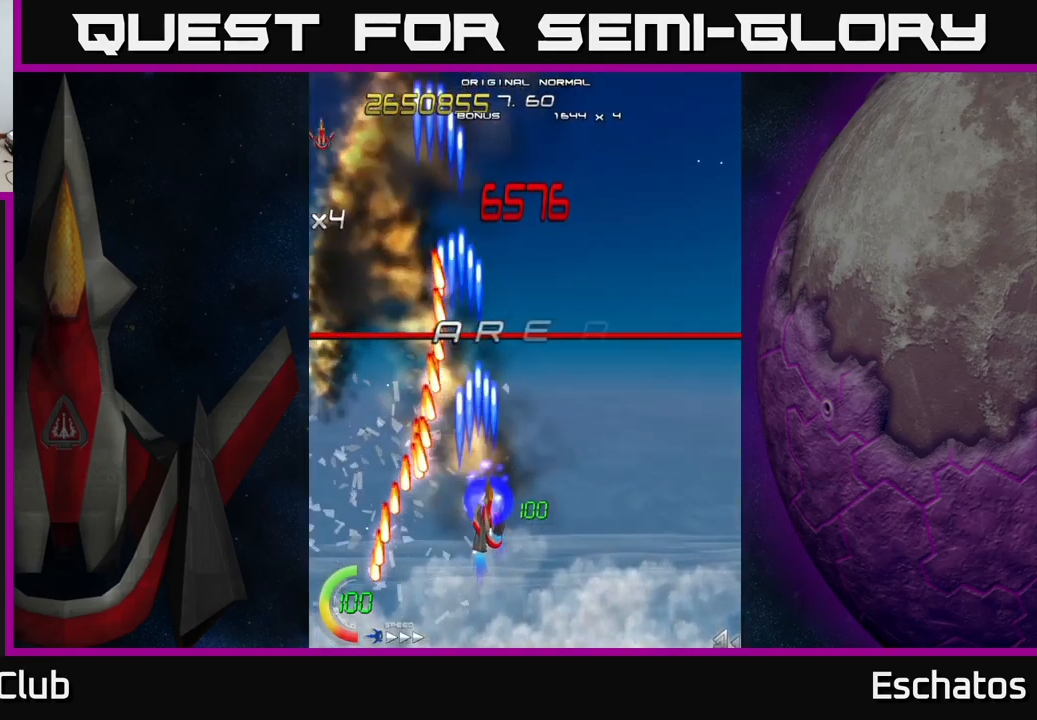
{"buttons": ["A", "DPAD_UP", "DPAD_LEFT"], "left_stick": "center", "right_stick": "center", "events": [[83, "X", "up"], [317, "DPAD_UP", "up"], [367, "DPAD_RIGHT", "up"], [433, "DPAD_LEFT", "down"], [500, "DPAD_UP", "down"]]}
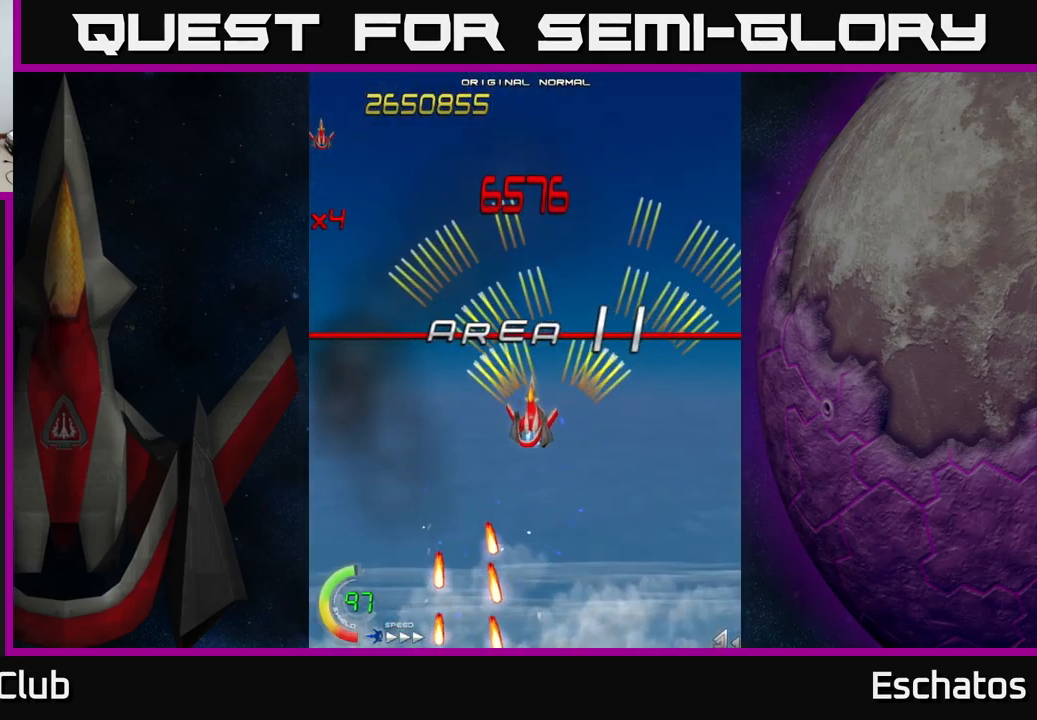
{"buttons": ["A"], "left_stick": "center", "right_stick": "center", "events": [[50, "DPAD_LEFT", "up"], [250, "DPAD_UP", "up"]]}